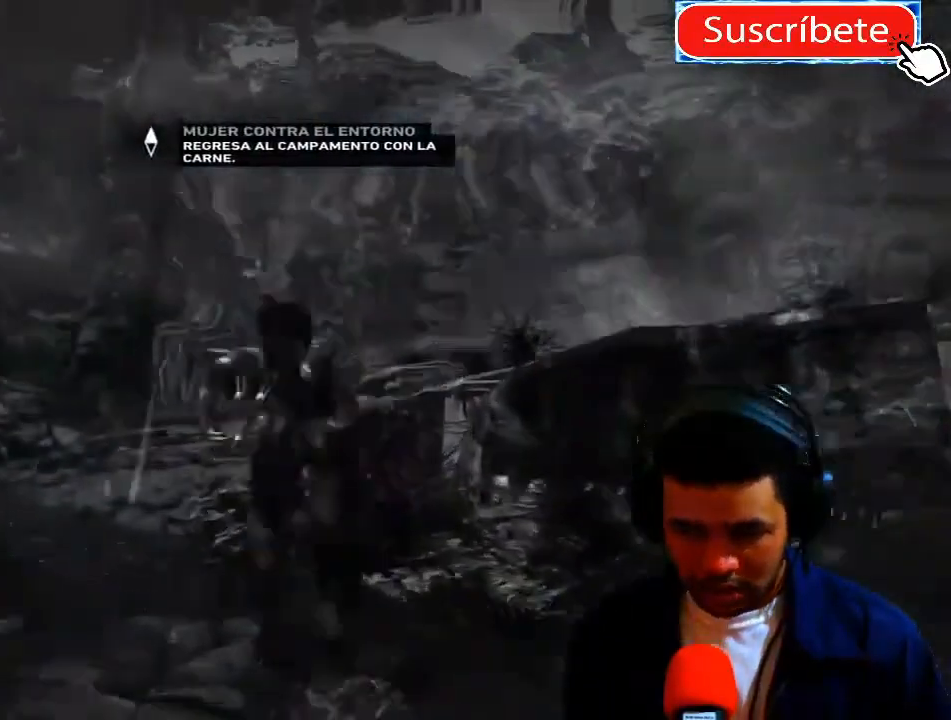
Gameplay with a controller (Xbox layout); each line is a JSON object with the inputs held at the frame after it. "events" lists button and stick changes between this image and that frame as [ms after this image, input, new state], when the widget could be followed in between. Not read: R3.
{"buttons": [], "left_stick": "up", "right_stick": "left", "events": [[216, "right_stick", "left"]]}
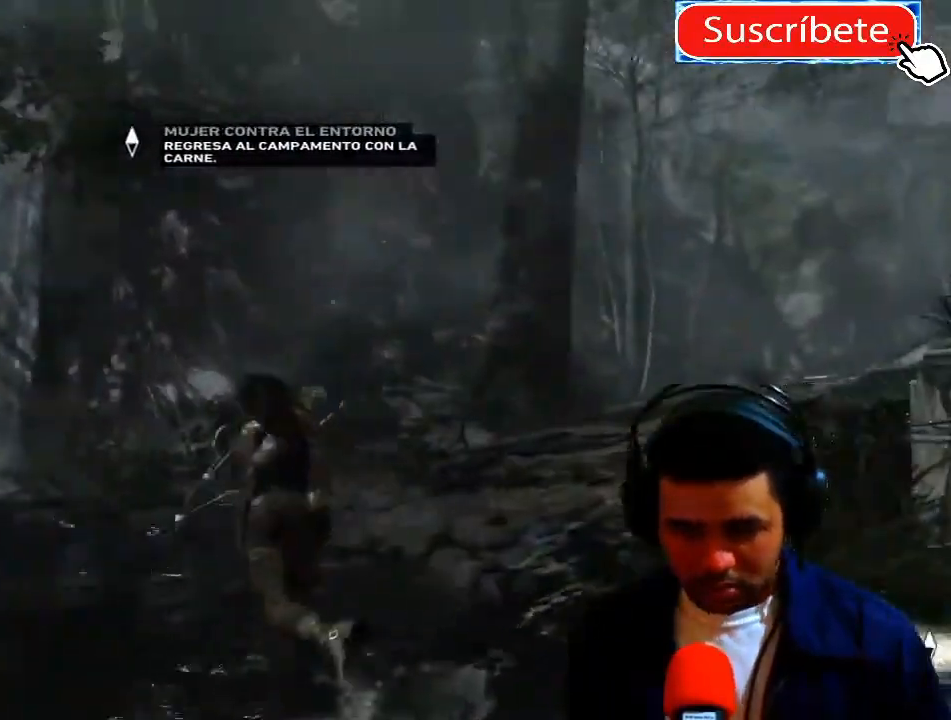
{"buttons": [], "left_stick": "up", "right_stick": "left", "events": [[100, "right_stick", "center"], [300, "right_stick", "left"]]}
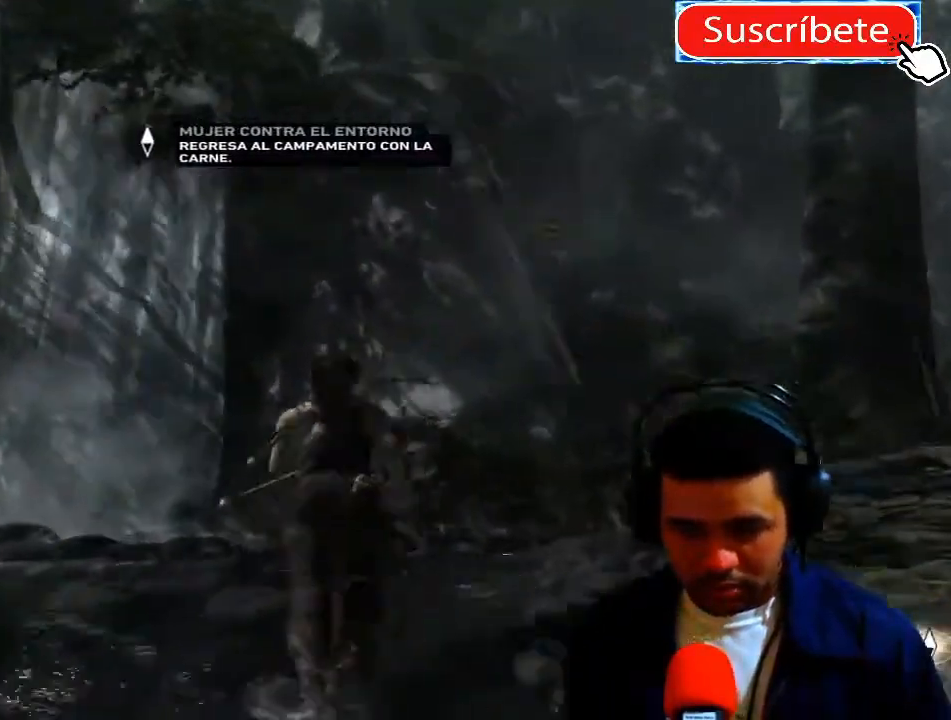
{"buttons": [], "left_stick": "center", "right_stick": "left", "events": [[150, "left_stick", "center"]]}
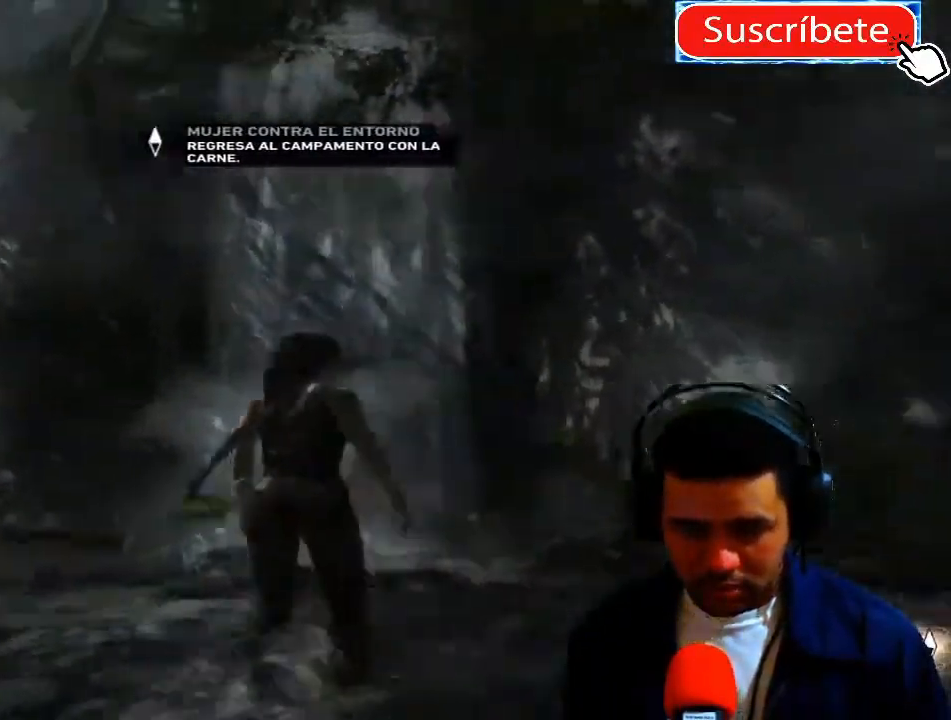
{"buttons": [], "left_stick": "up", "right_stick": "left", "events": [[117, "right_stick", "center"], [167, "left_stick", "up"], [317, "right_stick", "left"]]}
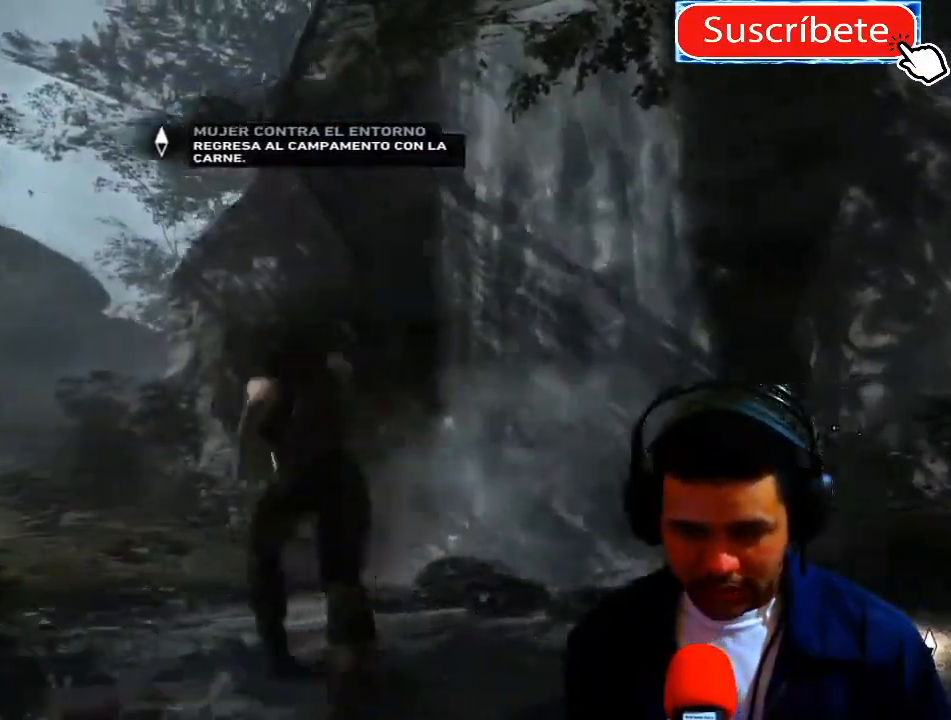
{"buttons": [], "left_stick": "up", "right_stick": "center", "events": [[233, "right_stick", "center"]]}
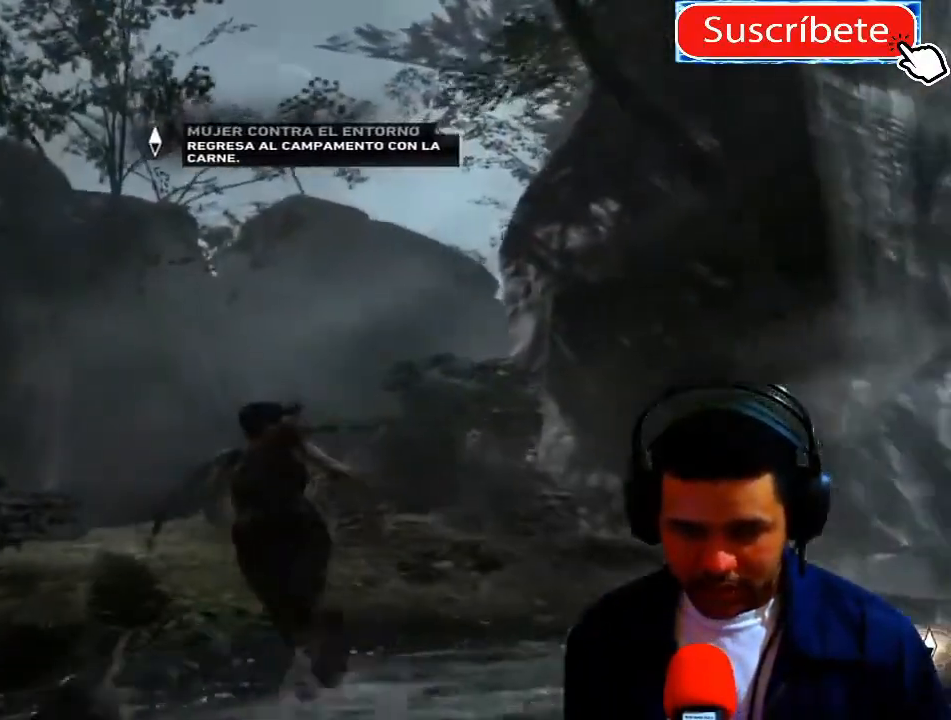
{"buttons": [], "left_stick": "up", "right_stick": "center", "events": []}
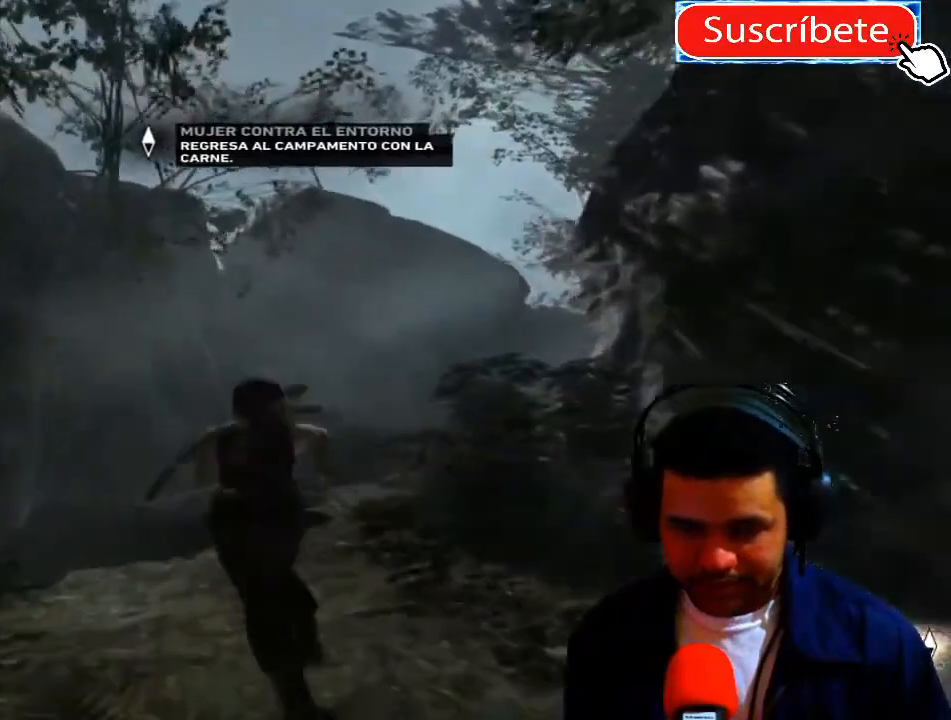
{"buttons": [], "left_stick": "up", "right_stick": "center", "events": []}
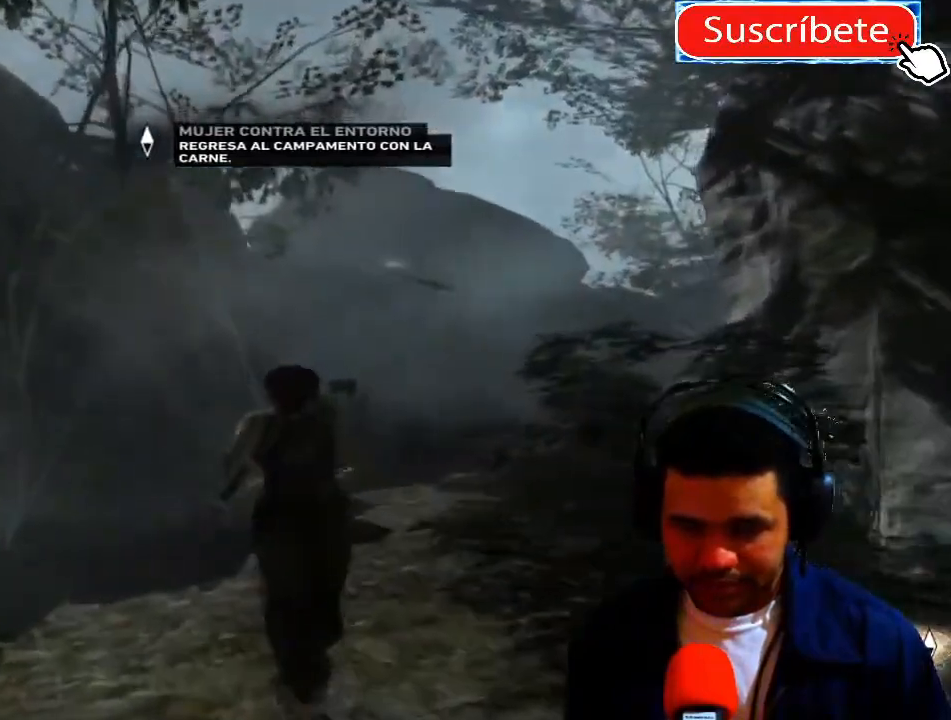
{"buttons": [], "left_stick": "up", "right_stick": "right", "events": [[267, "right_stick", "right"]]}
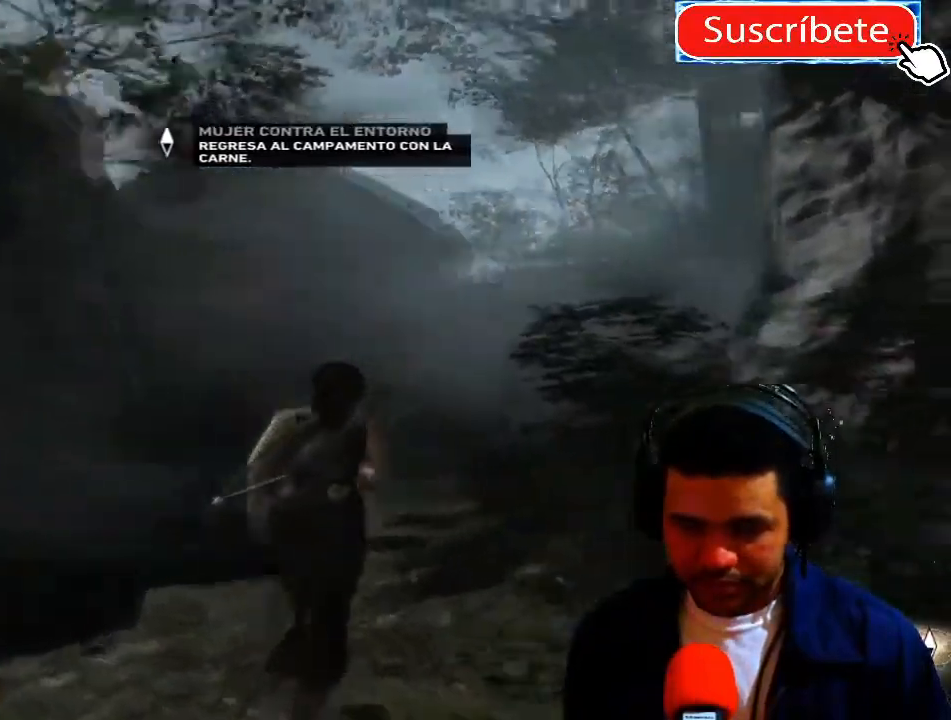
{"buttons": [], "left_stick": "up", "right_stick": "right", "events": []}
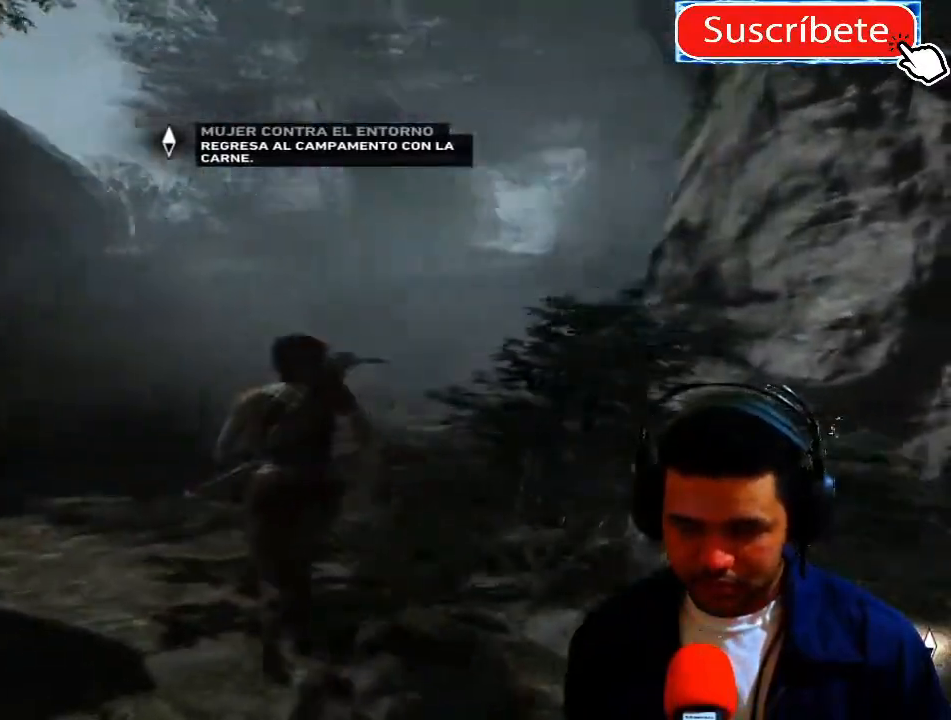
{"buttons": [], "left_stick": "up", "right_stick": "center", "events": [[67, "right_stick", "center"]]}
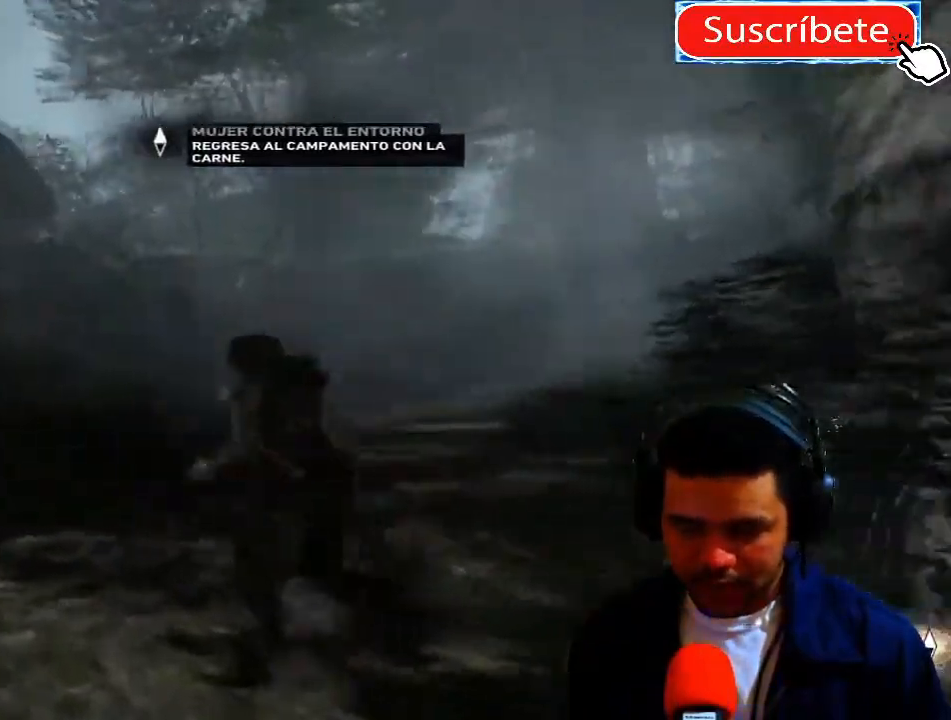
{"buttons": [], "left_stick": "up", "right_stick": "right", "events": [[500, "right_stick", "right"]]}
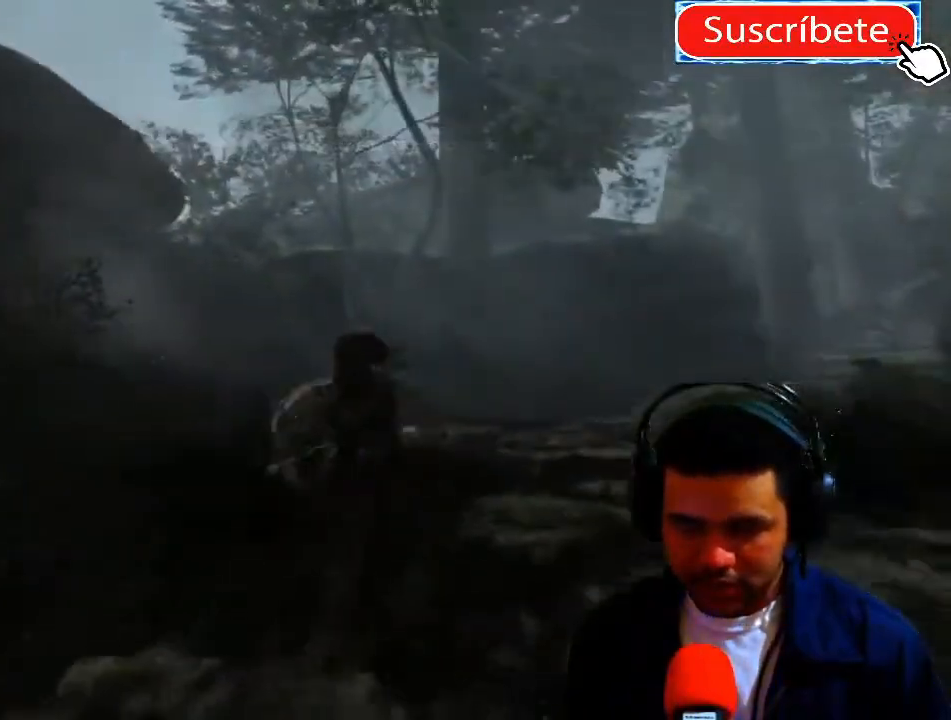
{"buttons": [], "left_stick": "up", "right_stick": "center", "events": [[317, "right_stick", "center"]]}
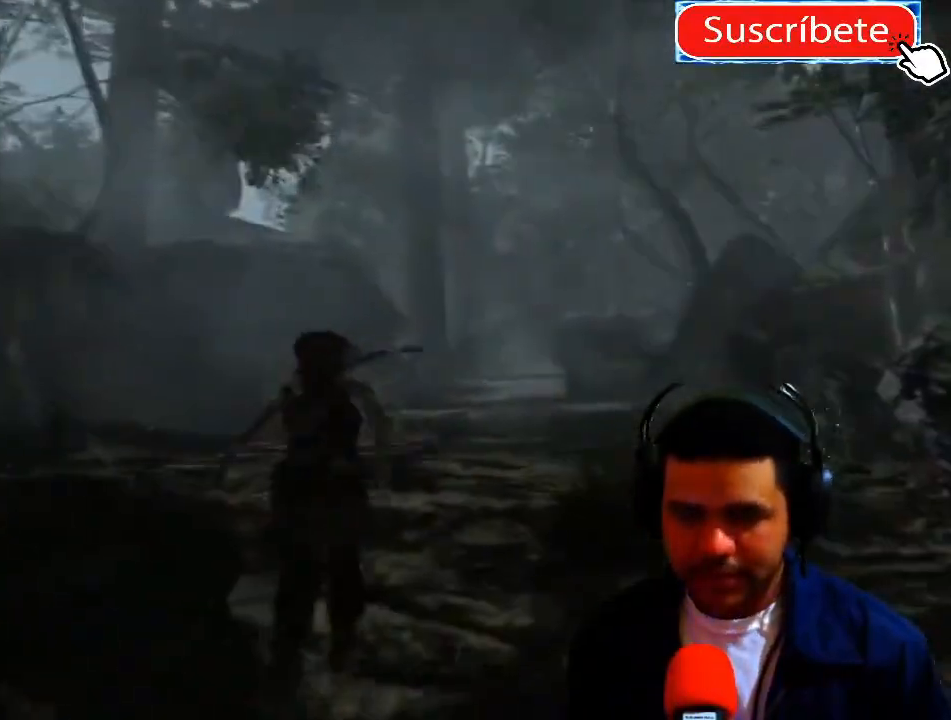
{"buttons": [], "left_stick": "up", "right_stick": "center", "events": []}
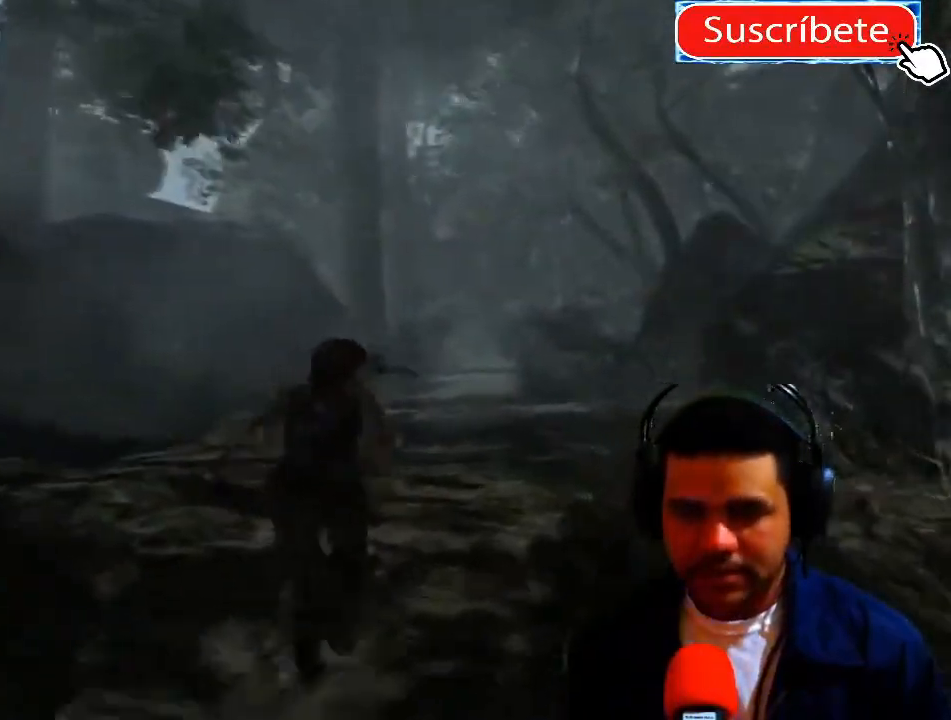
{"buttons": [], "left_stick": "up", "right_stick": "center", "events": []}
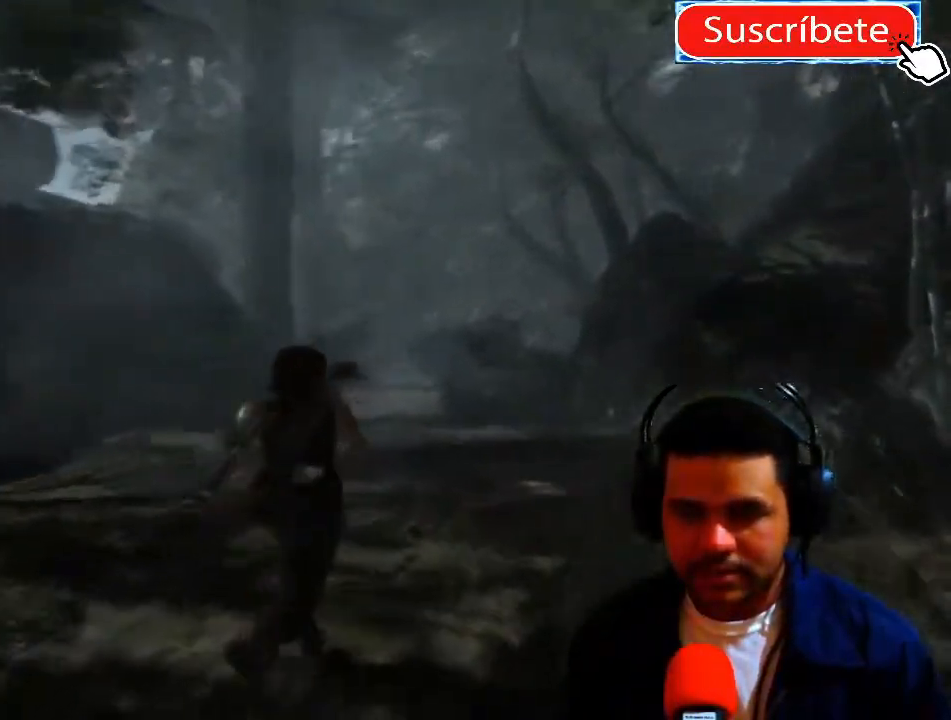
{"buttons": [], "left_stick": "up", "right_stick": "center", "events": []}
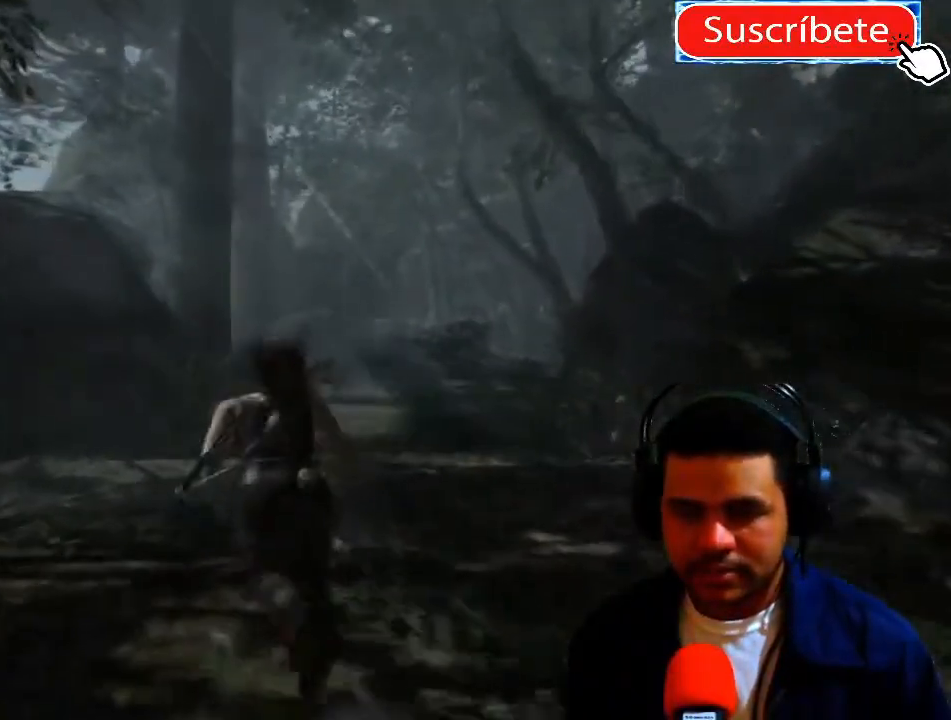
{"buttons": [], "left_stick": "up", "right_stick": "center", "events": []}
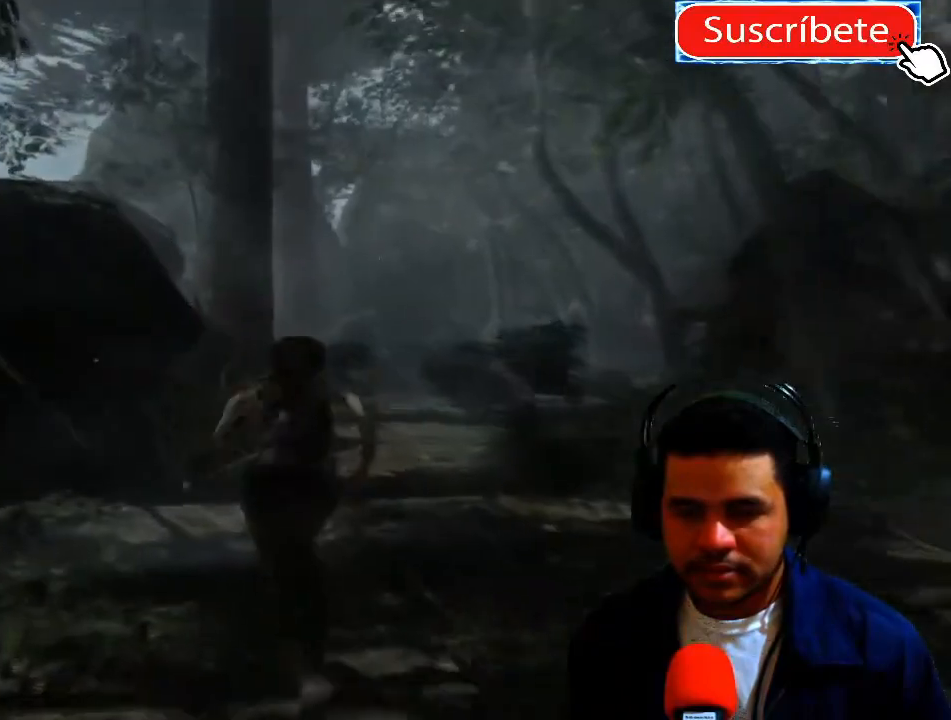
{"buttons": [], "left_stick": "up", "right_stick": "center", "events": []}
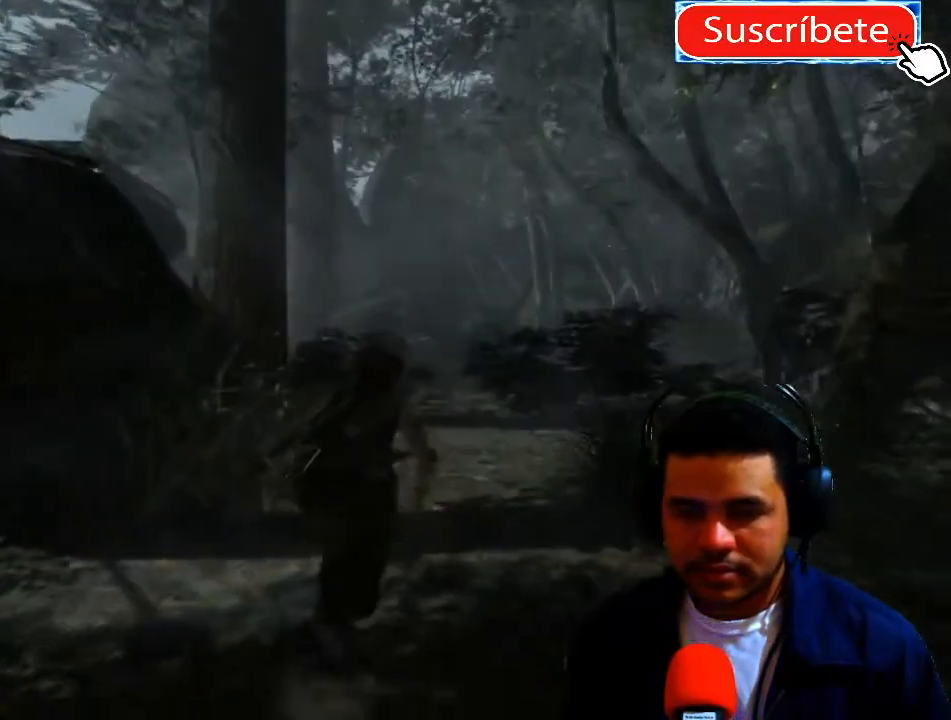
{"buttons": [], "left_stick": "up", "right_stick": "center", "events": []}
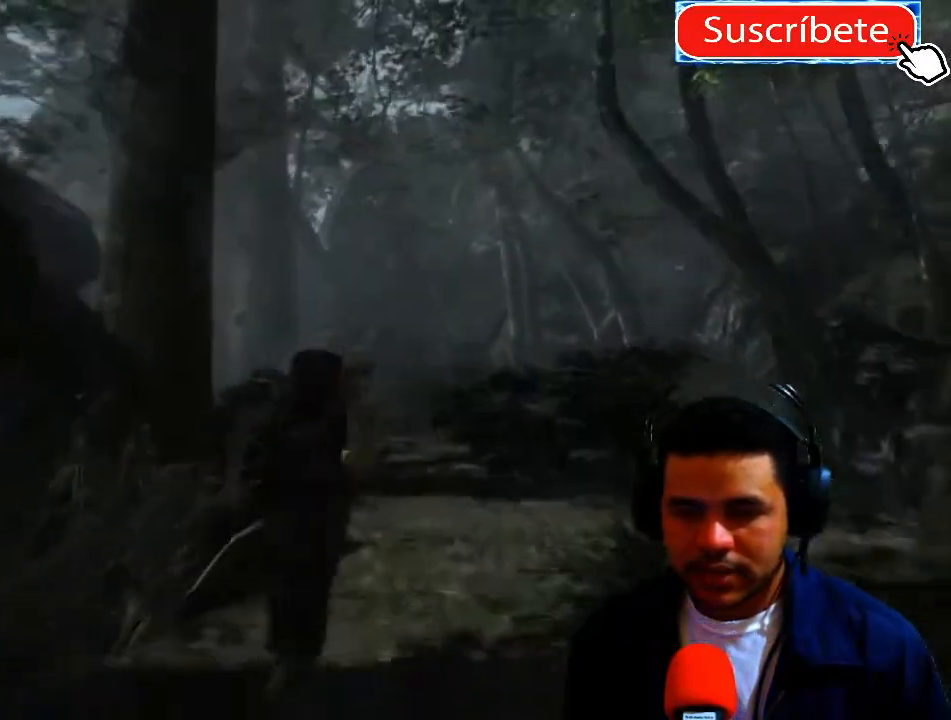
{"buttons": [], "left_stick": "up", "right_stick": "center", "events": []}
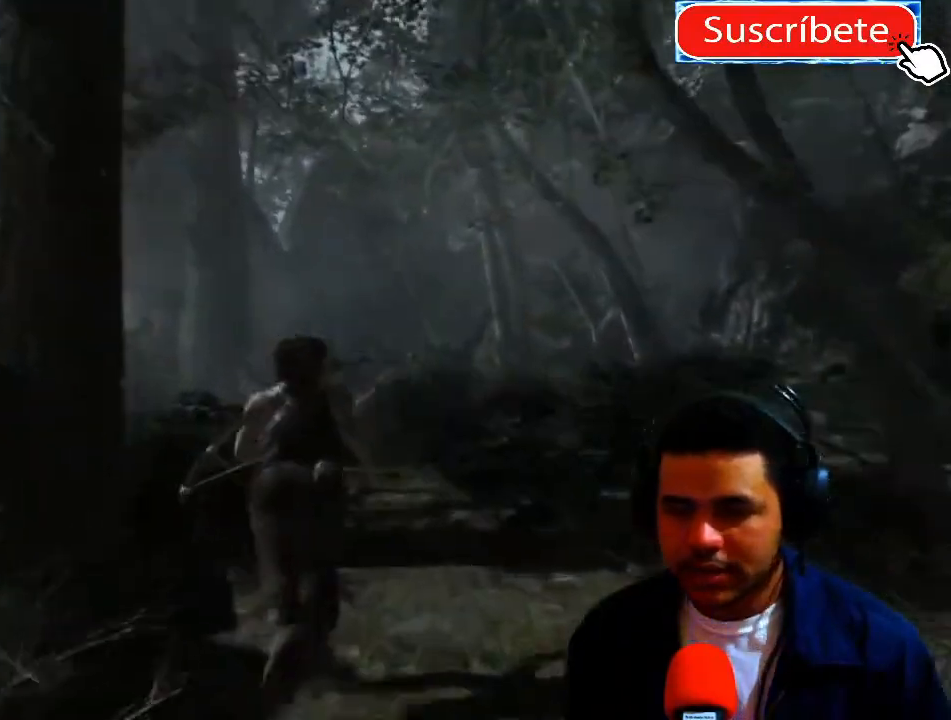
{"buttons": [], "left_stick": "up", "right_stick": "center", "events": []}
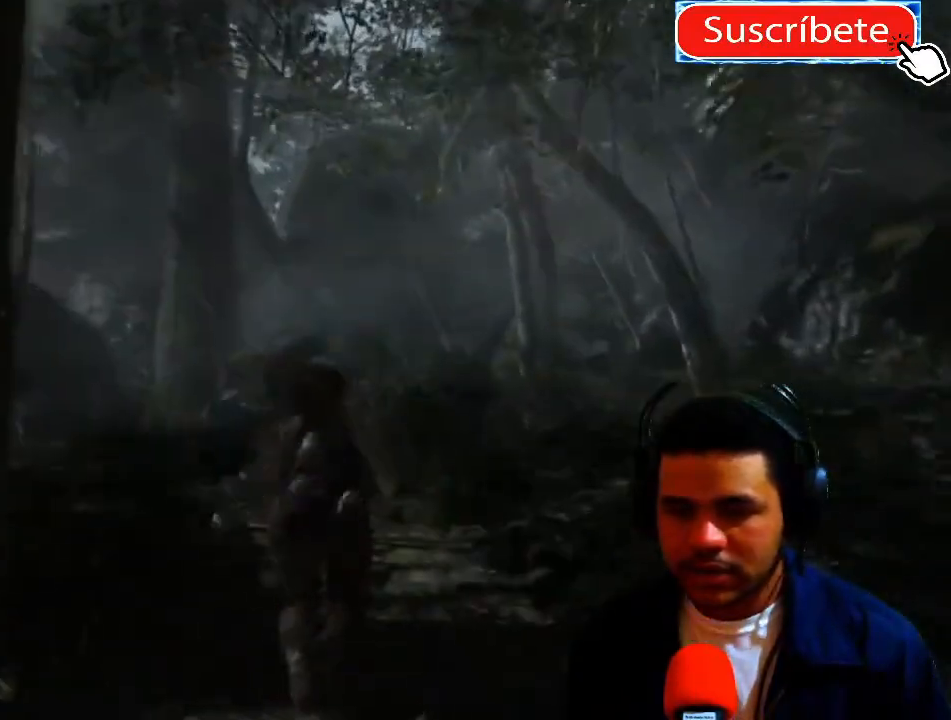
{"buttons": [], "left_stick": "up", "right_stick": "center", "events": []}
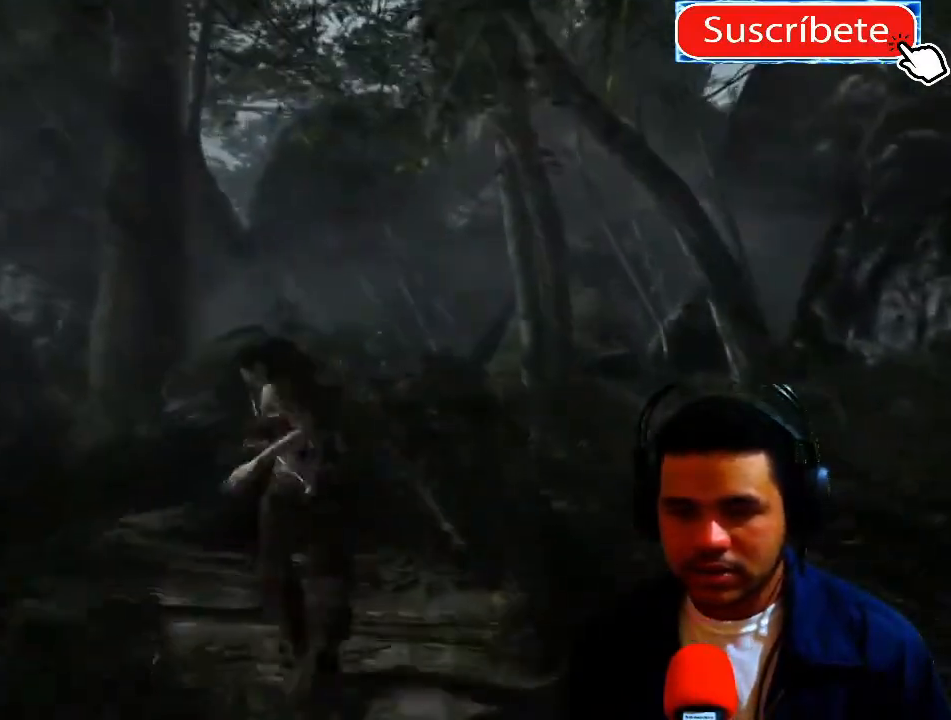
{"buttons": [], "left_stick": "up", "right_stick": "center", "events": [[200, "L1", "down"], [367, "L1", "up"]]}
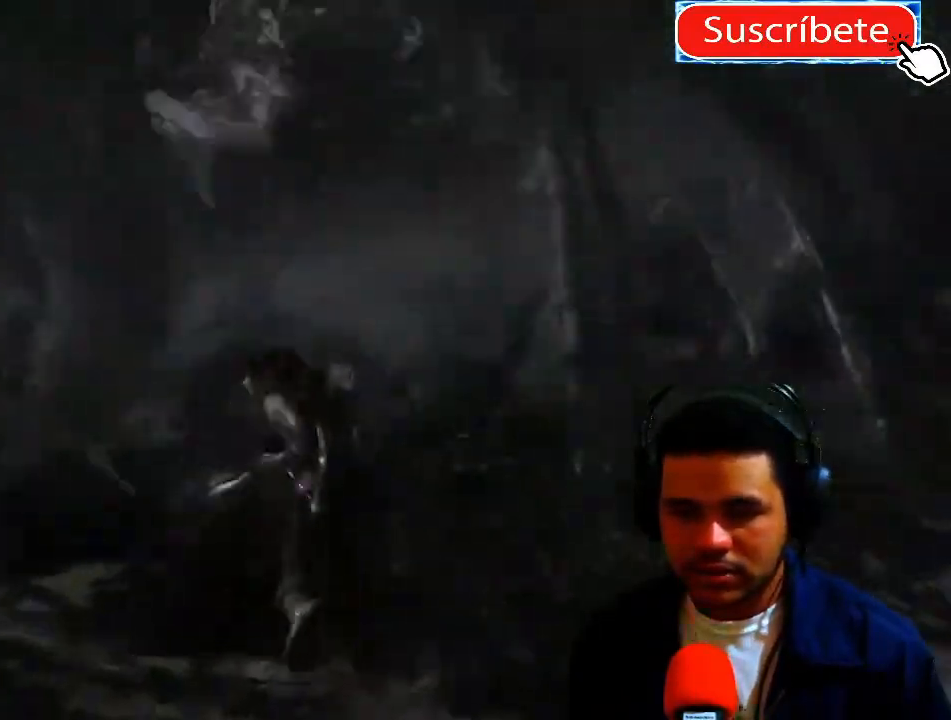
{"buttons": [], "left_stick": "center", "right_stick": "left", "events": [[100, "left_stick", "center"], [200, "right_stick", "left"]]}
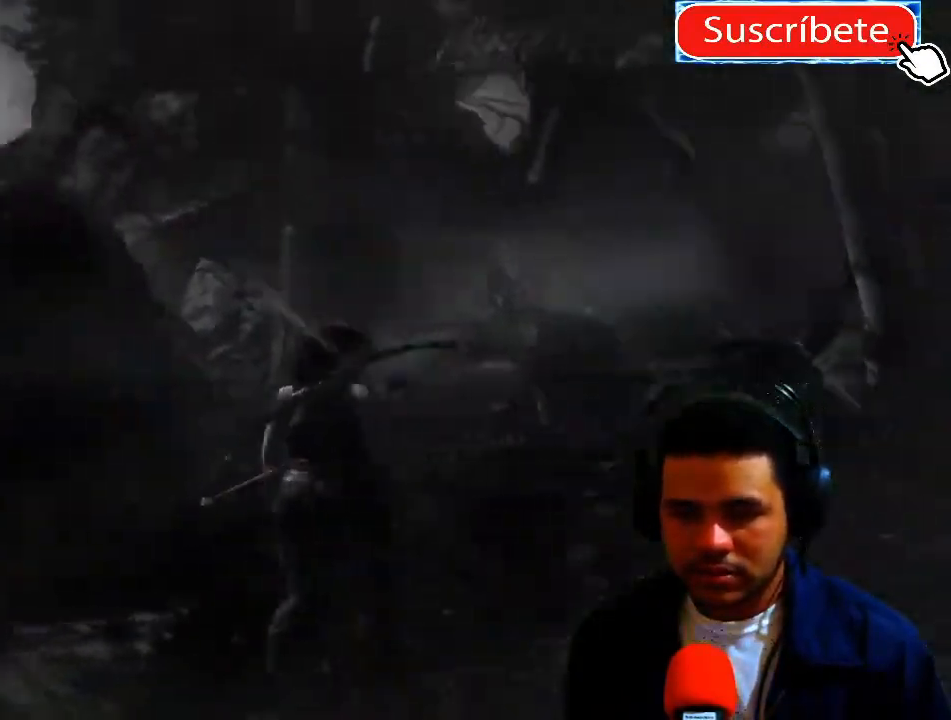
{"buttons": [], "left_stick": "center", "right_stick": "center", "events": [[200, "right_stick", "center"]]}
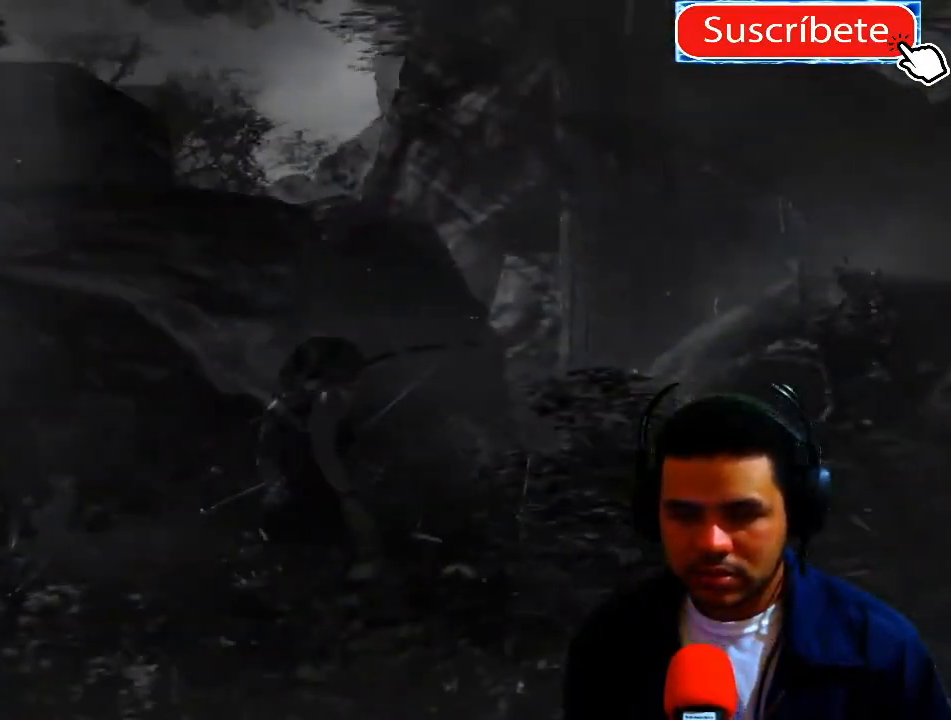
{"buttons": [], "left_stick": "up", "right_stick": "center", "events": [[100, "left_stick", "up"], [100, "right_stick", "left"], [333, "right_stick", "center"]]}
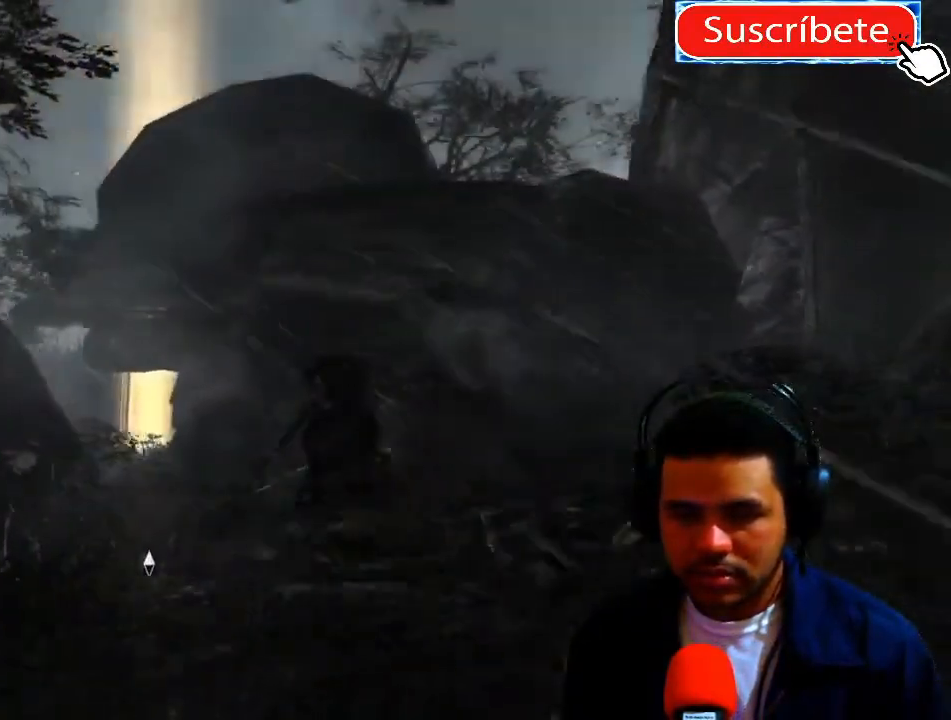
{"buttons": [], "left_stick": "up", "right_stick": "center", "events": []}